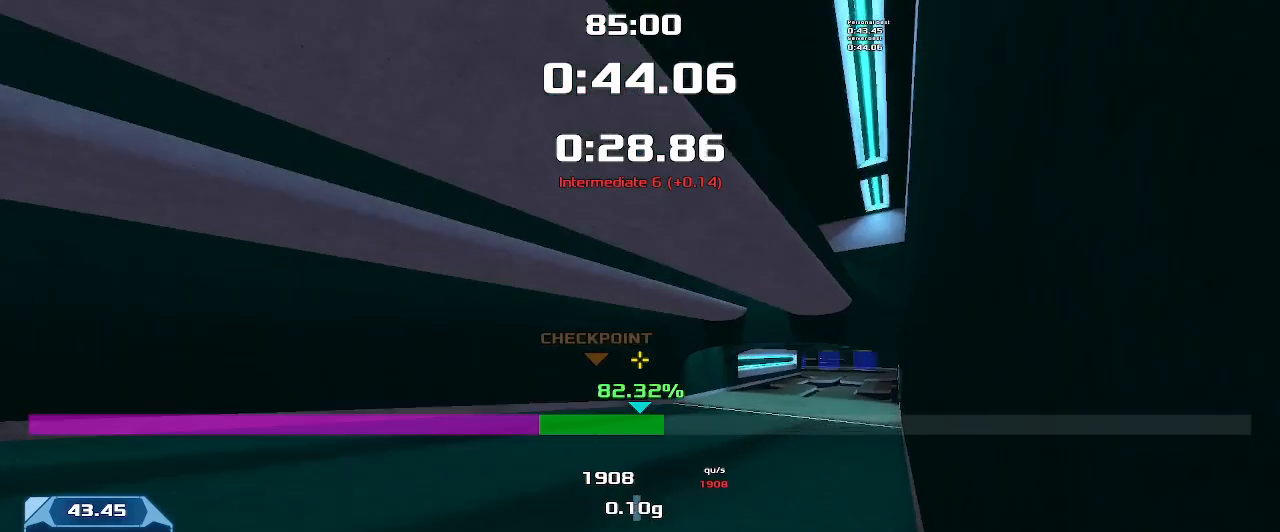
Gameplay with keyboard; each line is a JSON object with the keys held at the frame after it. "events" lists presses ("down") and releases ("up") of "down", "left", "right" and "up" between this image and that frame as [ms after this image, input, new state], when the widget could be followed in between. No other keys are recorded. Mouse input is not recorded. Not read: other_keys.
{"keys": ["left", "up"], "events": []}
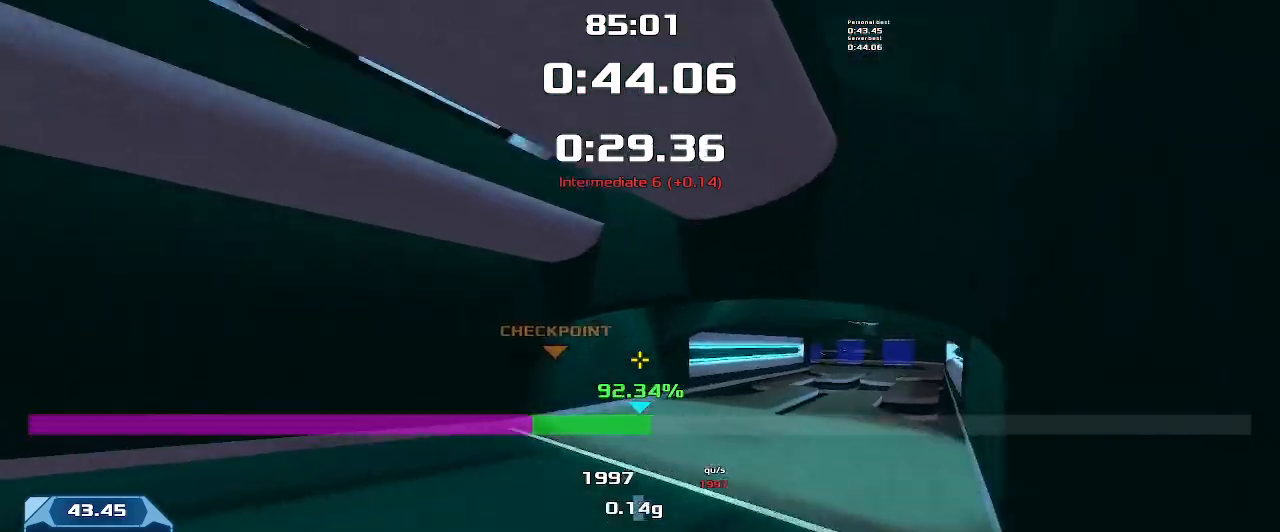
{"keys": ["left", "up"], "events": []}
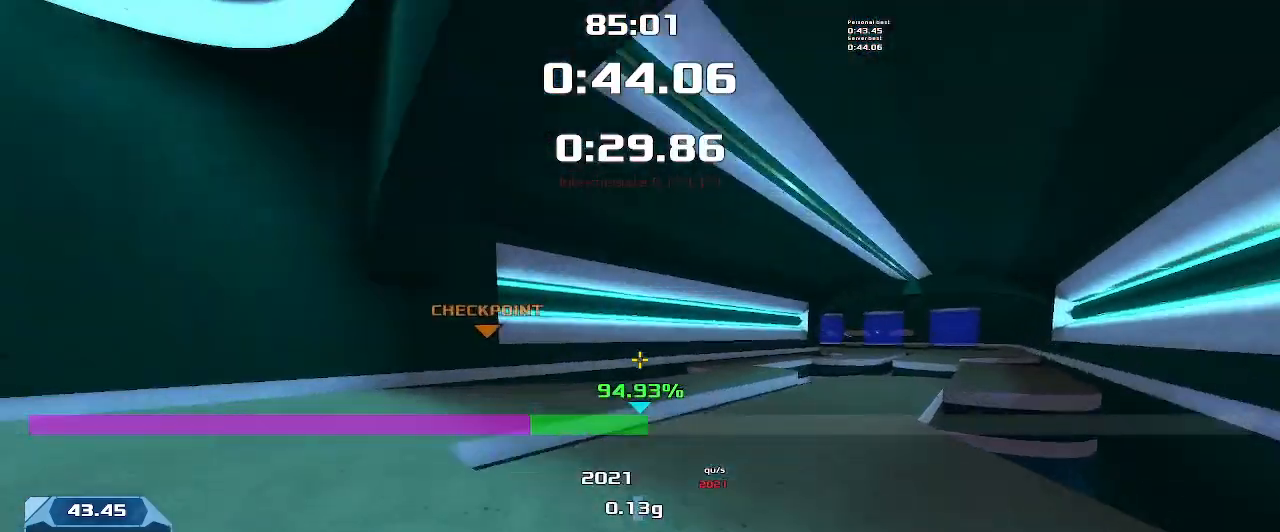
{"keys": ["left", "up"], "events": []}
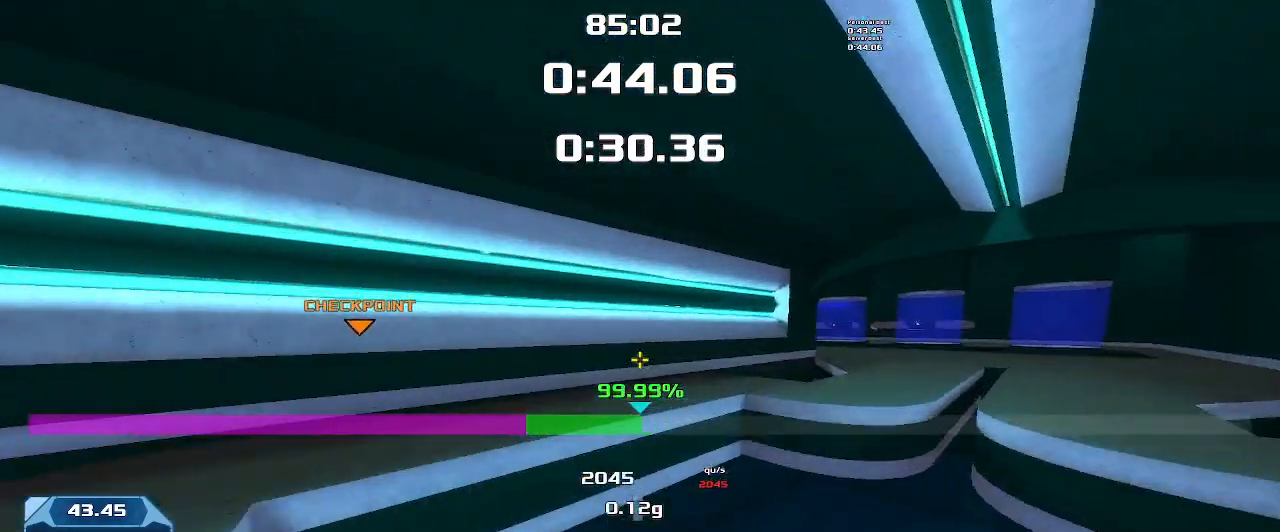
{"keys": ["up"], "events": [[466, "left", "up"]]}